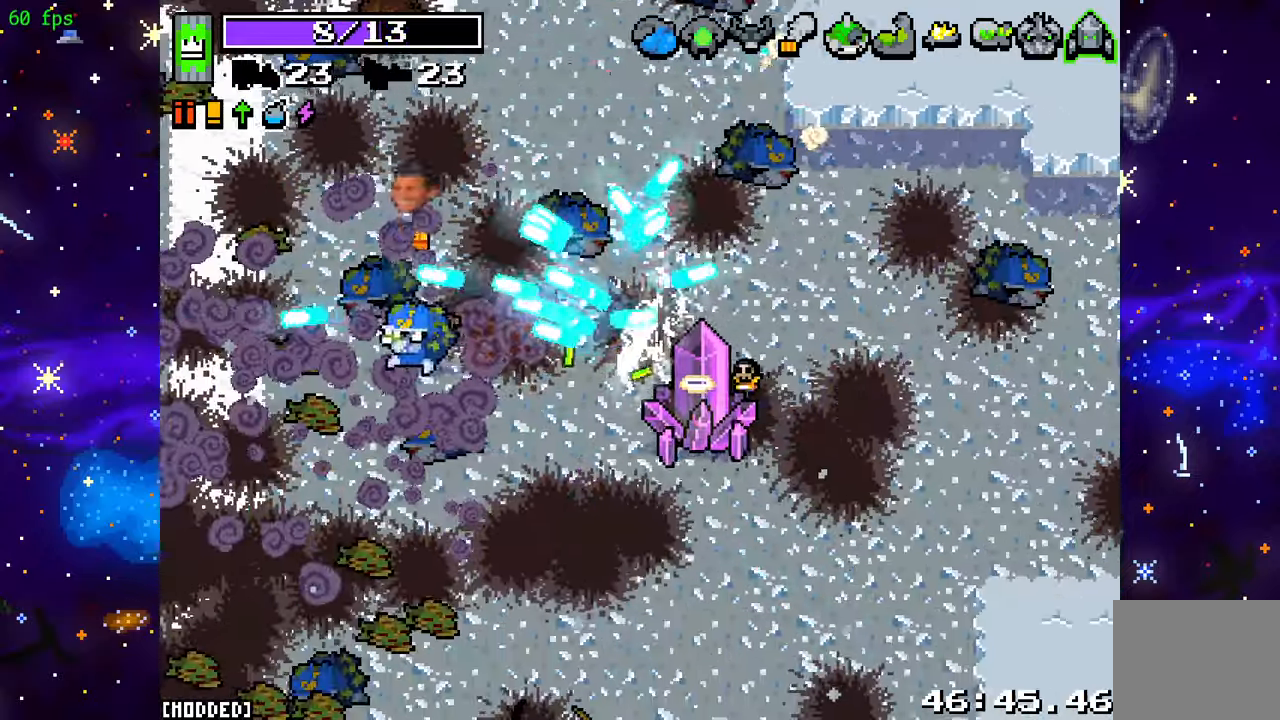
Gameplay with a controller (PlayStation layout); each line is a JSON object with the inputs held at the frame after it. "events" lists button and stick changes between this image and that frame as [ms after this image, input, new state], when the widget could be followed in between. Not read: L3 R3.
{"buttons": ["R2"], "left_stick": "left", "right_stick": "up-left", "events": [[117, "L2", "up"], [117, "R2", "down"], [167, "left_stick", "left"]]}
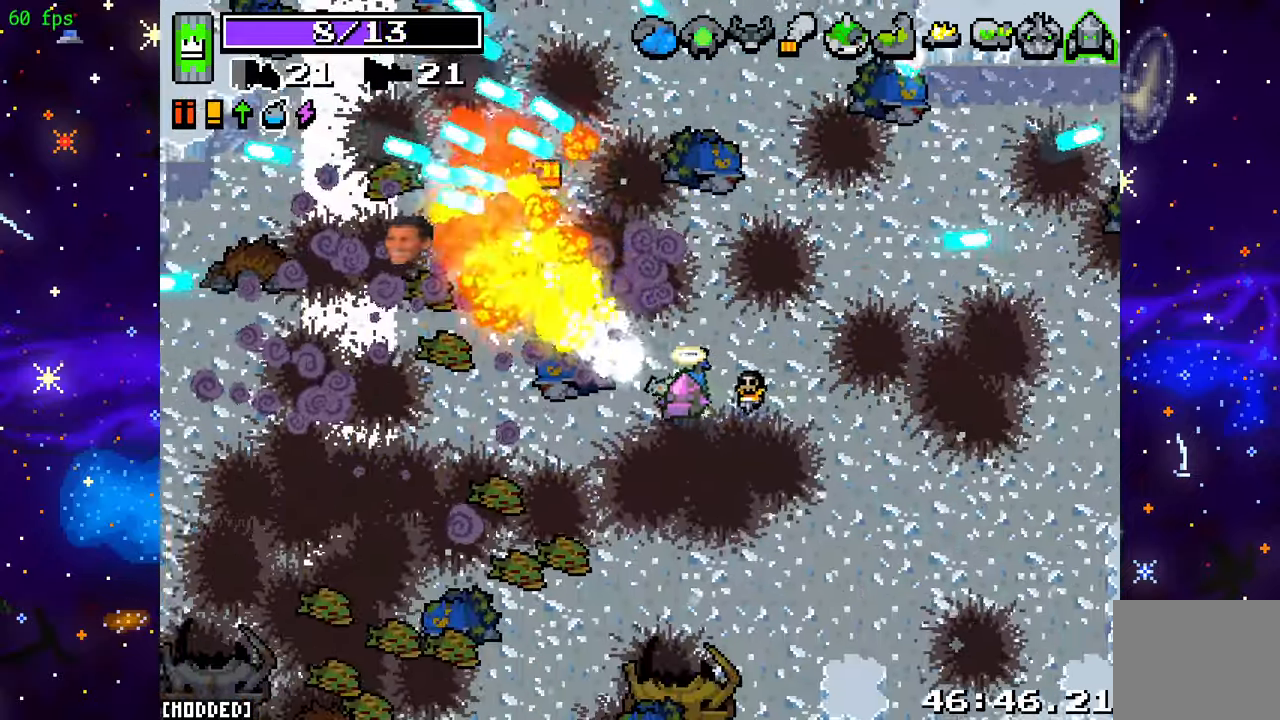
{"buttons": ["R2"], "left_stick": "up-left", "right_stick": "up", "events": [[50, "left_stick", "up"], [83, "right_stick", "up"], [100, "R2", "up"], [217, "R2", "down"], [467, "left_stick", "up-left"]]}
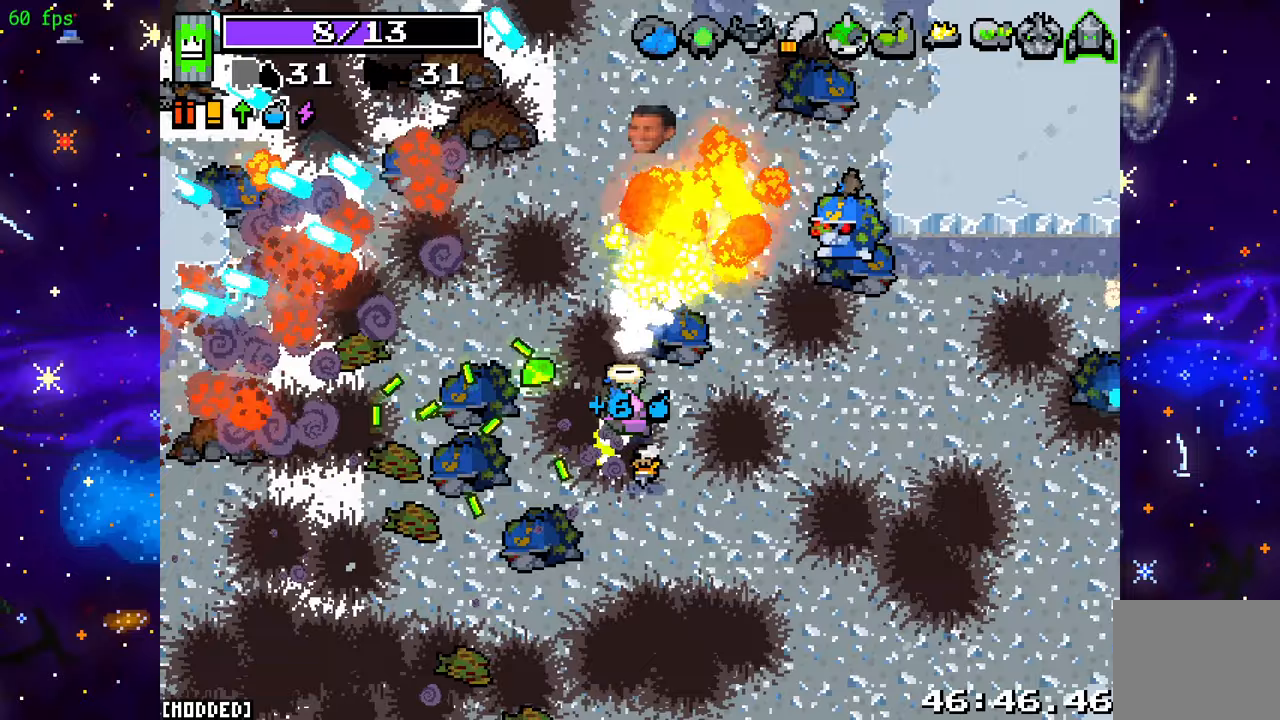
{"buttons": ["R2"], "left_stick": "up-right", "right_stick": "right", "events": [[33, "left_stick", "left"], [67, "right_stick", "up-right"], [283, "left_stick", "up-right"], [300, "right_stick", "right"]]}
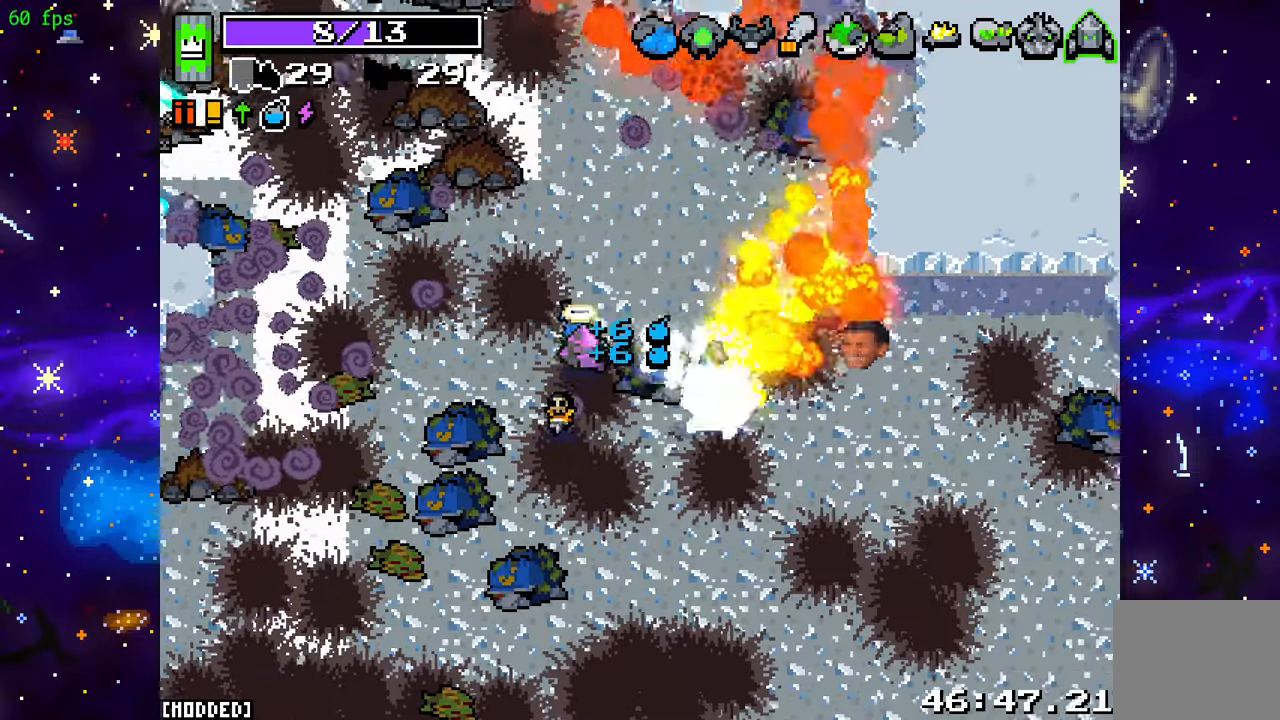
{"buttons": [], "left_stick": "up-right", "right_stick": "down", "events": [[33, "left_stick", "up-left"], [150, "right_stick", "down-right"], [317, "left_stick", "up-right"], [383, "R2", "up"], [500, "right_stick", "down"]]}
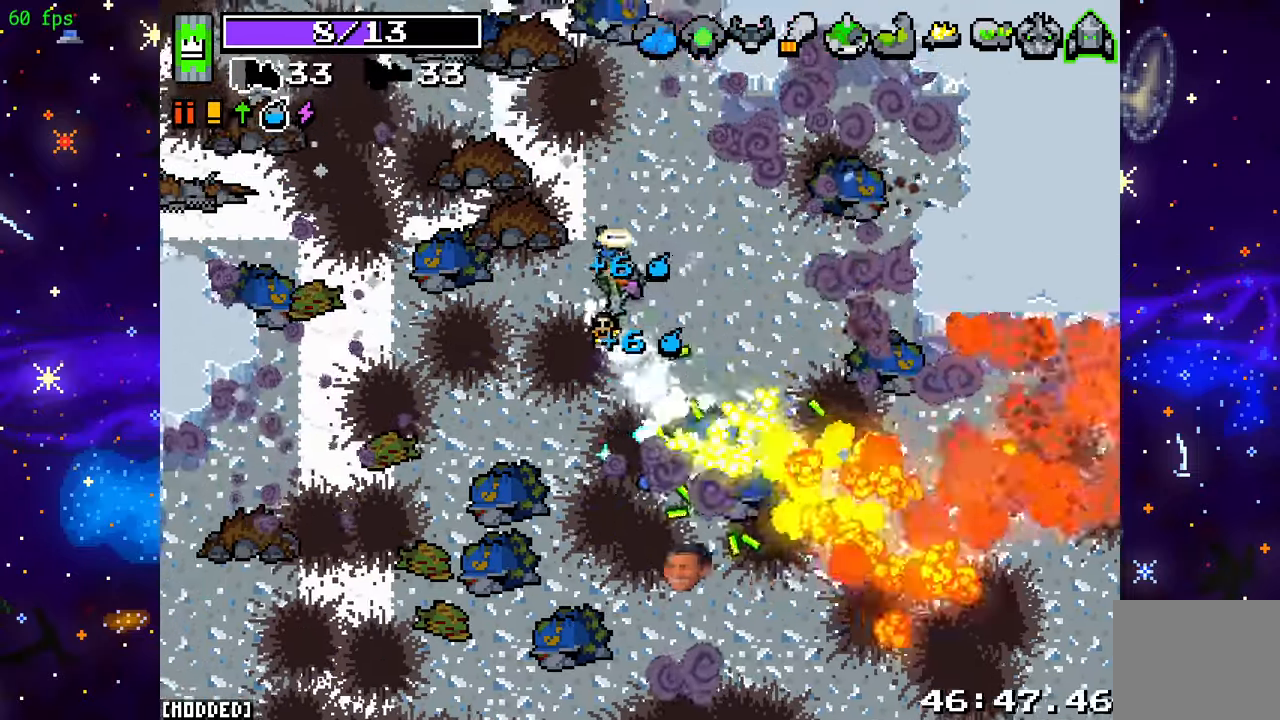
{"buttons": [], "left_stick": "down-right", "right_stick": "down", "events": [[50, "left_stick", "right"], [200, "left_stick", "down-right"]]}
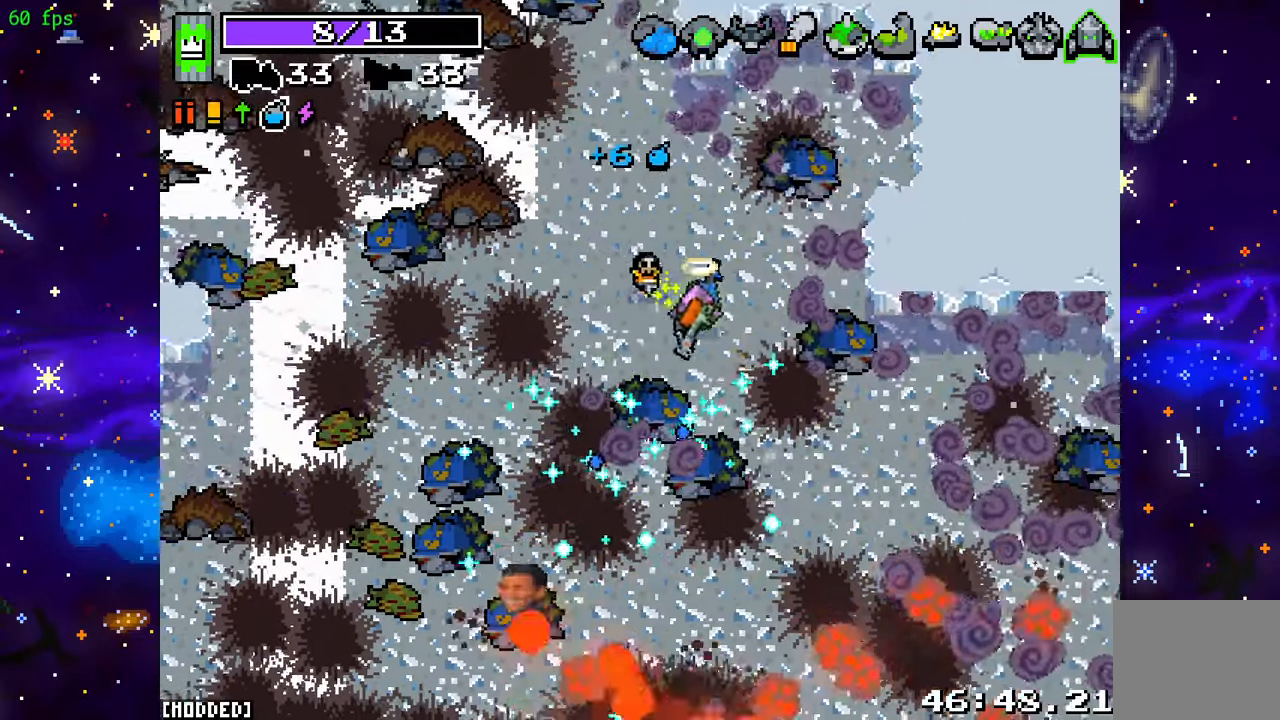
{"buttons": [], "left_stick": "down", "right_stick": "center", "events": [[50, "left_stick", "center"], [83, "right_stick", "center"], [433, "left_stick", "down"]]}
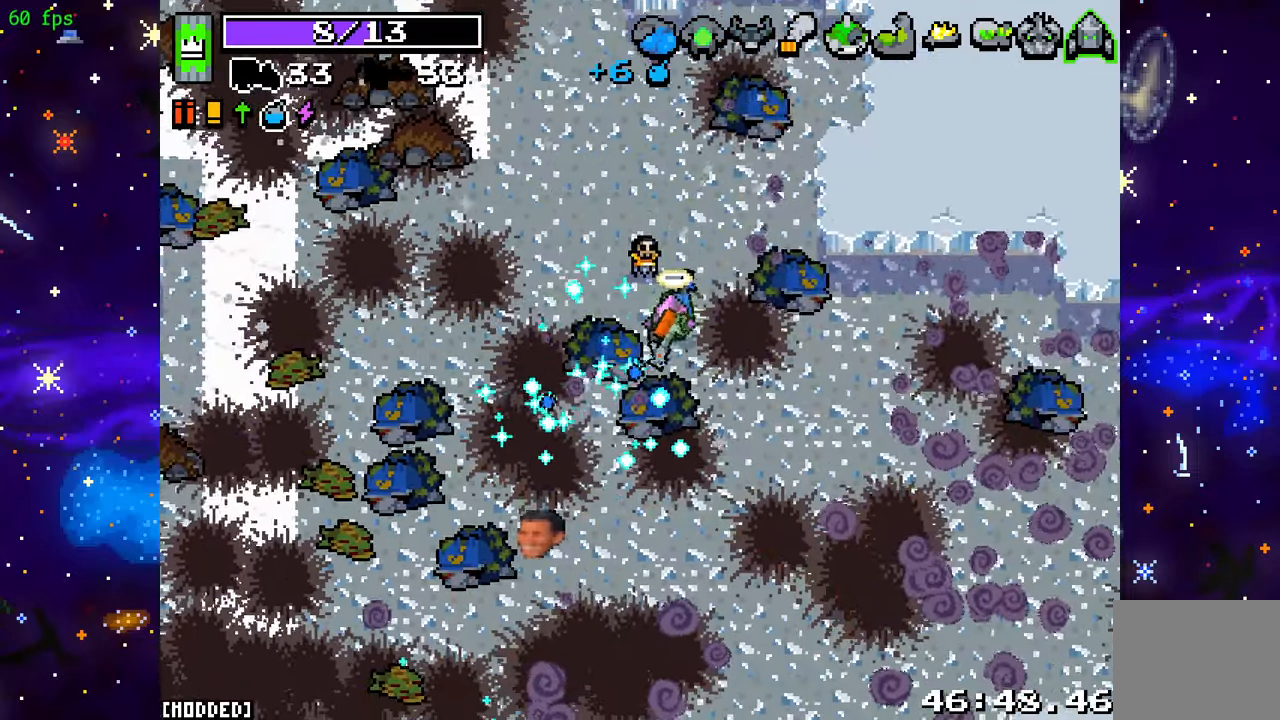
{"buttons": [], "left_stick": "down", "right_stick": "center", "events": [[183, "left_stick", "center"], [433, "left_stick", "down"]]}
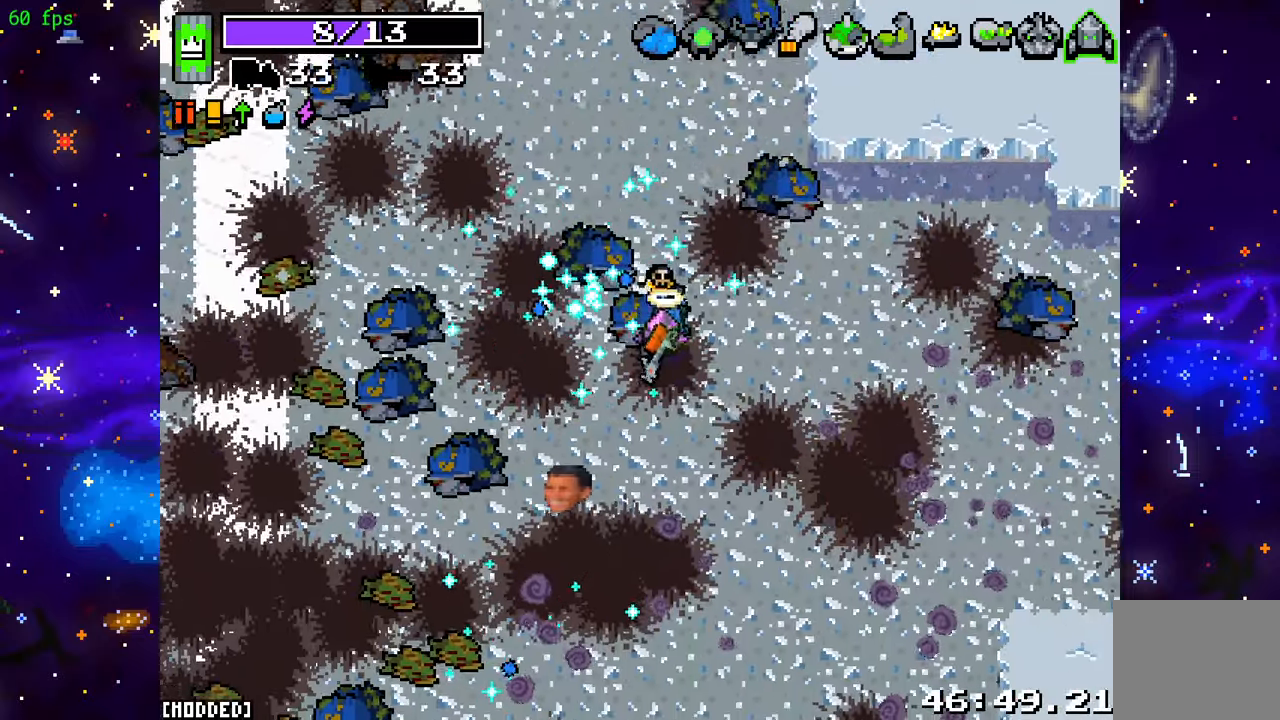
{"buttons": [], "left_stick": "left", "right_stick": "center", "events": [[167, "left_stick", "down-left"], [367, "left_stick", "left"]]}
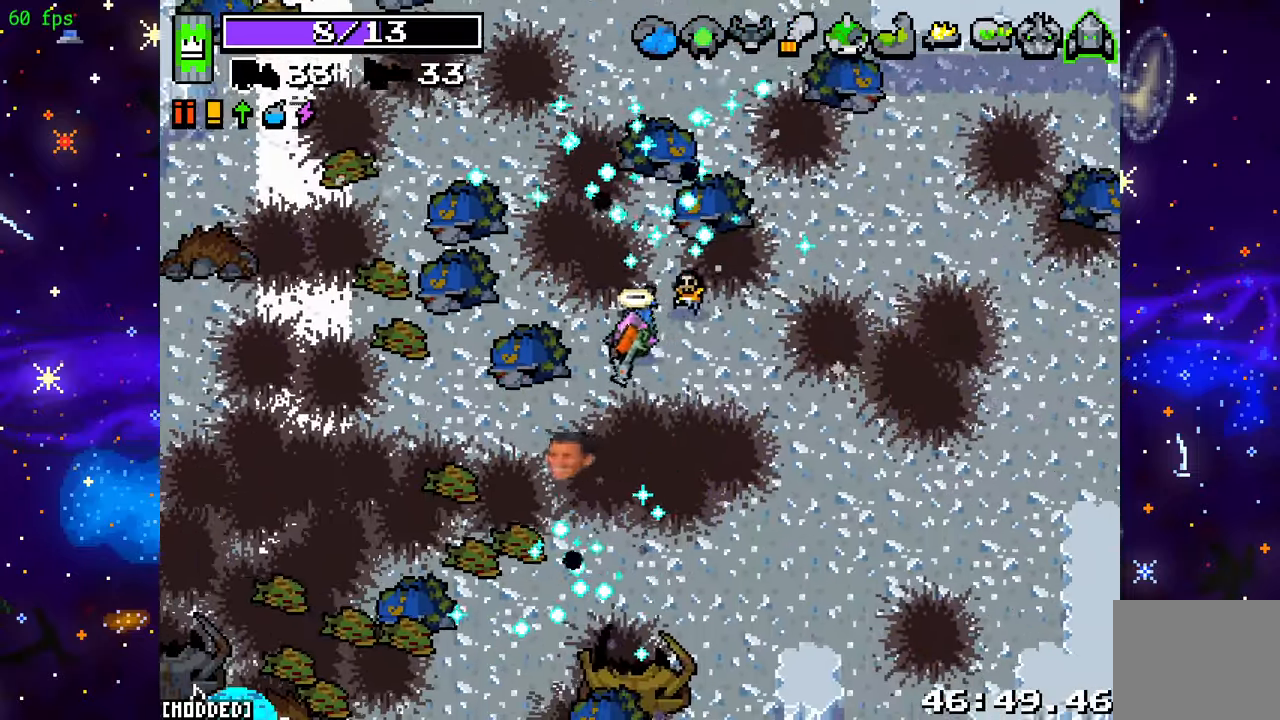
{"buttons": [], "left_stick": "up-left", "right_stick": "left", "events": [[283, "right_stick", "left"], [433, "left_stick", "up-left"]]}
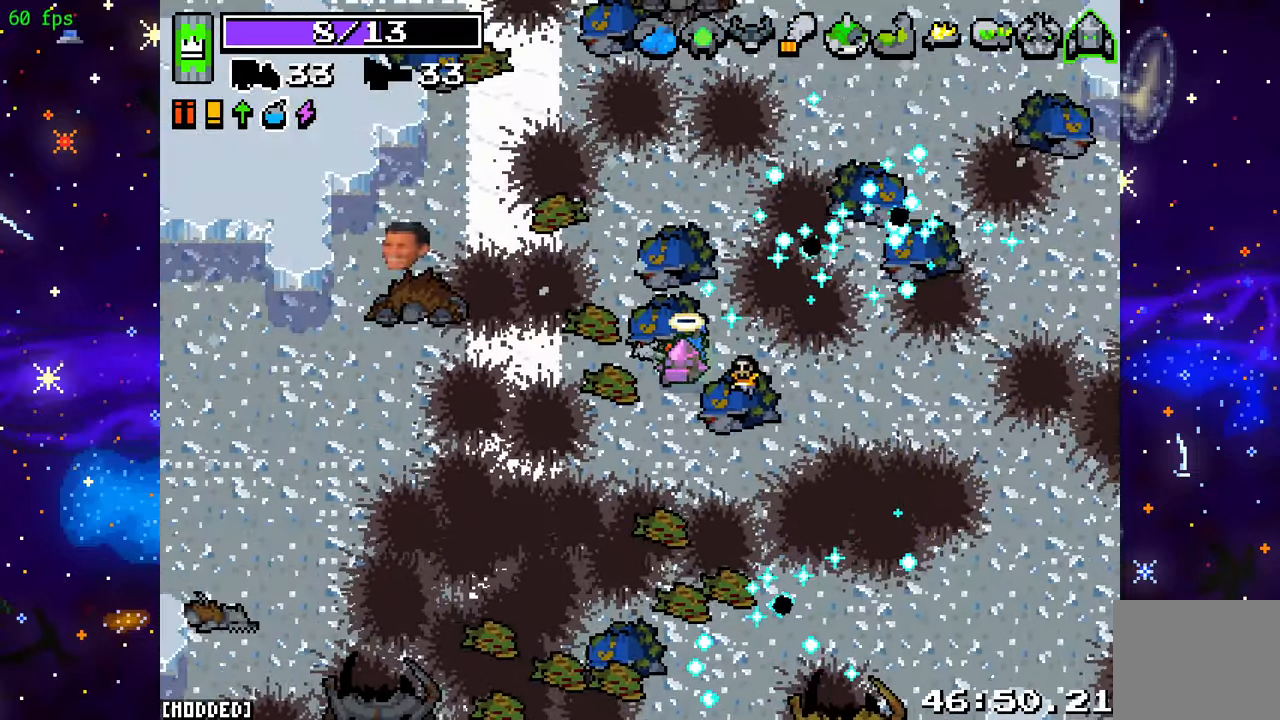
{"buttons": [], "left_stick": "up", "right_stick": "down-left", "events": [[17, "right_stick", "up-left"], [317, "L1", "down"], [350, "left_stick", "up"], [383, "right_stick", "down-left"], [467, "L1", "up"]]}
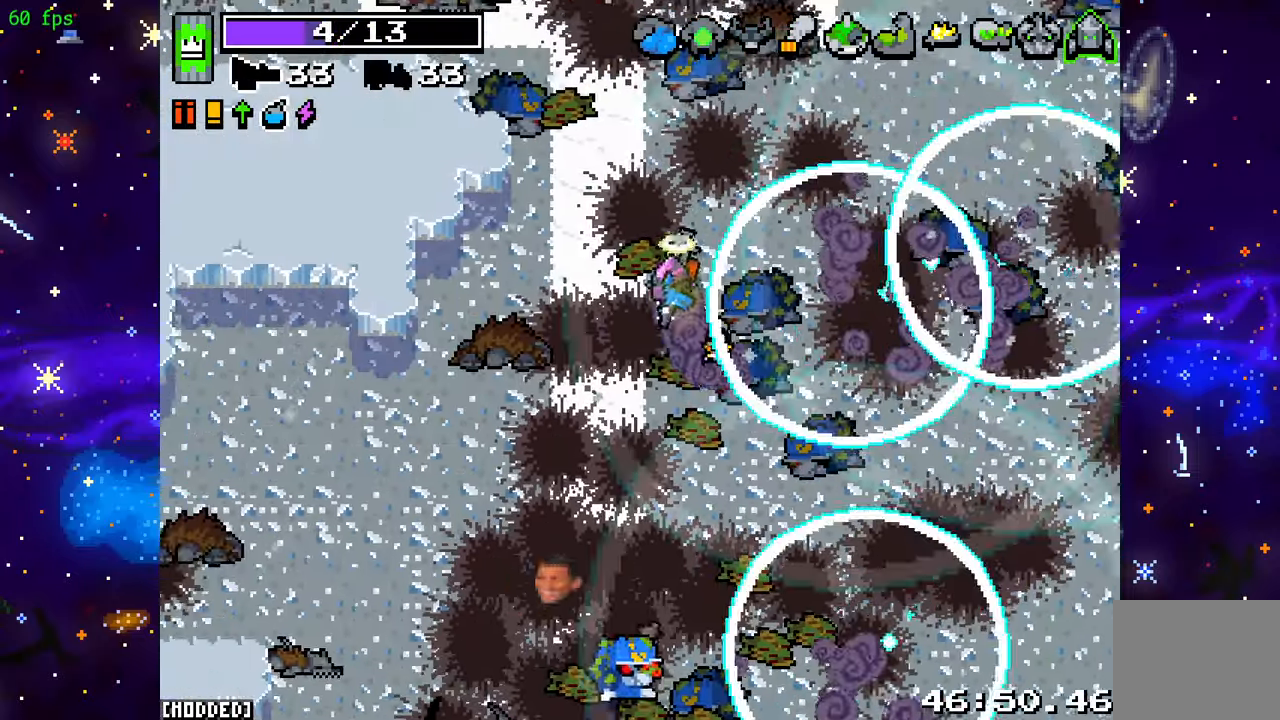
{"buttons": [], "left_stick": "up-left", "right_stick": "down-left", "events": [[83, "left_stick", "right"], [133, "left_stick", "down-right"], [283, "R2", "down"], [300, "left_stick", "center"], [467, "R2", "up"], [500, "left_stick", "up-left"]]}
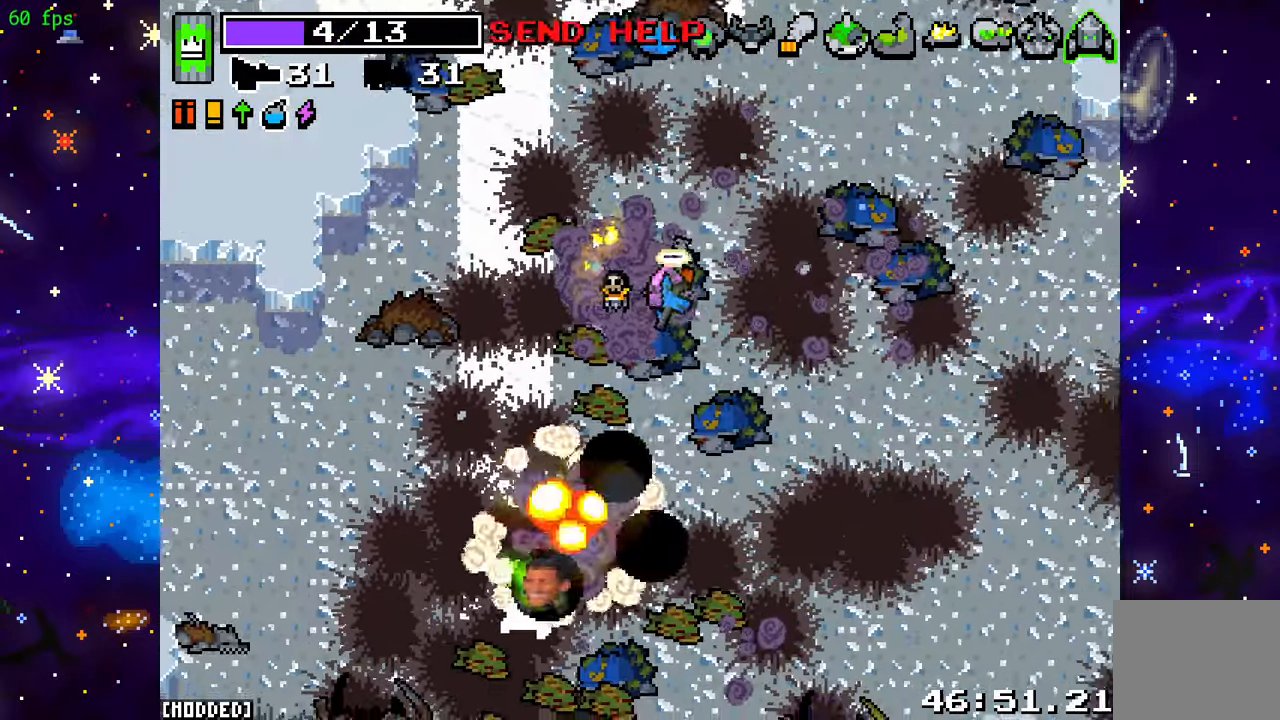
{"buttons": [], "left_stick": "up-left", "right_stick": "center", "events": [[200, "left_stick", "down-left"], [317, "left_stick", "left"], [417, "right_stick", "center"], [450, "left_stick", "up-left"]]}
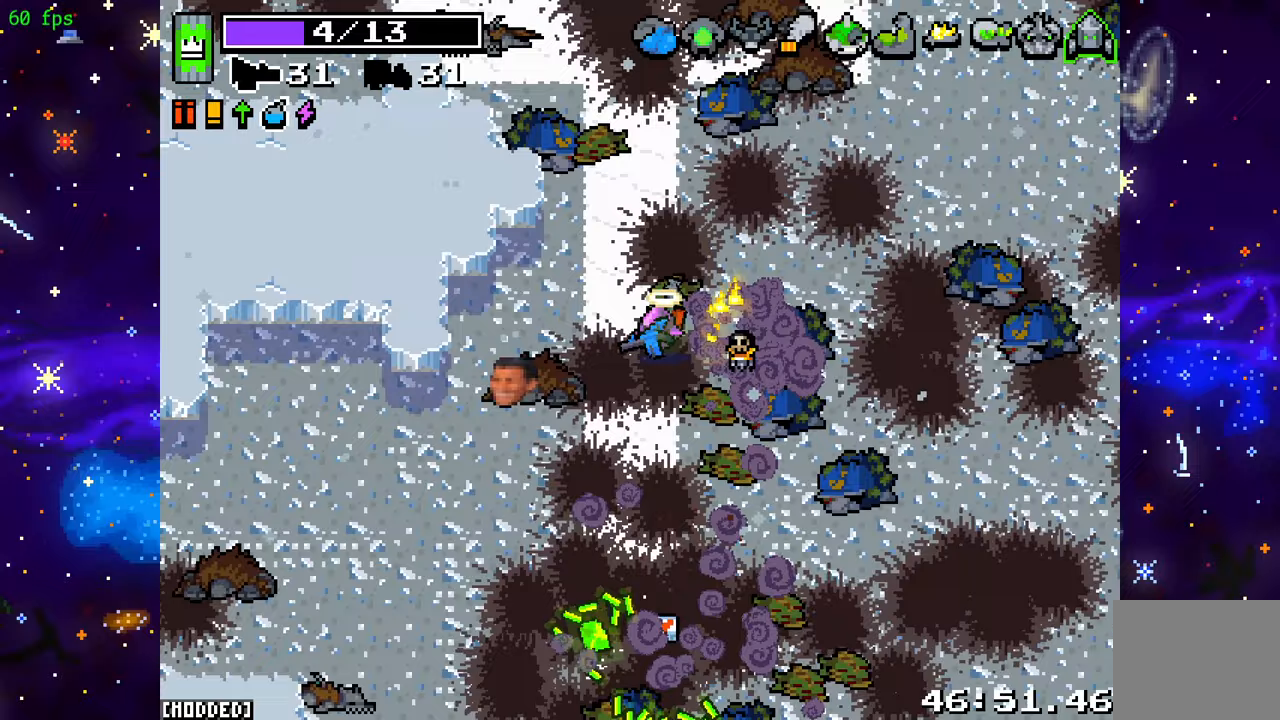
{"buttons": [], "left_stick": "up-left", "right_stick": "left", "events": [[67, "left_stick", "up"], [283, "right_stick", "left"], [433, "left_stick", "up-left"]]}
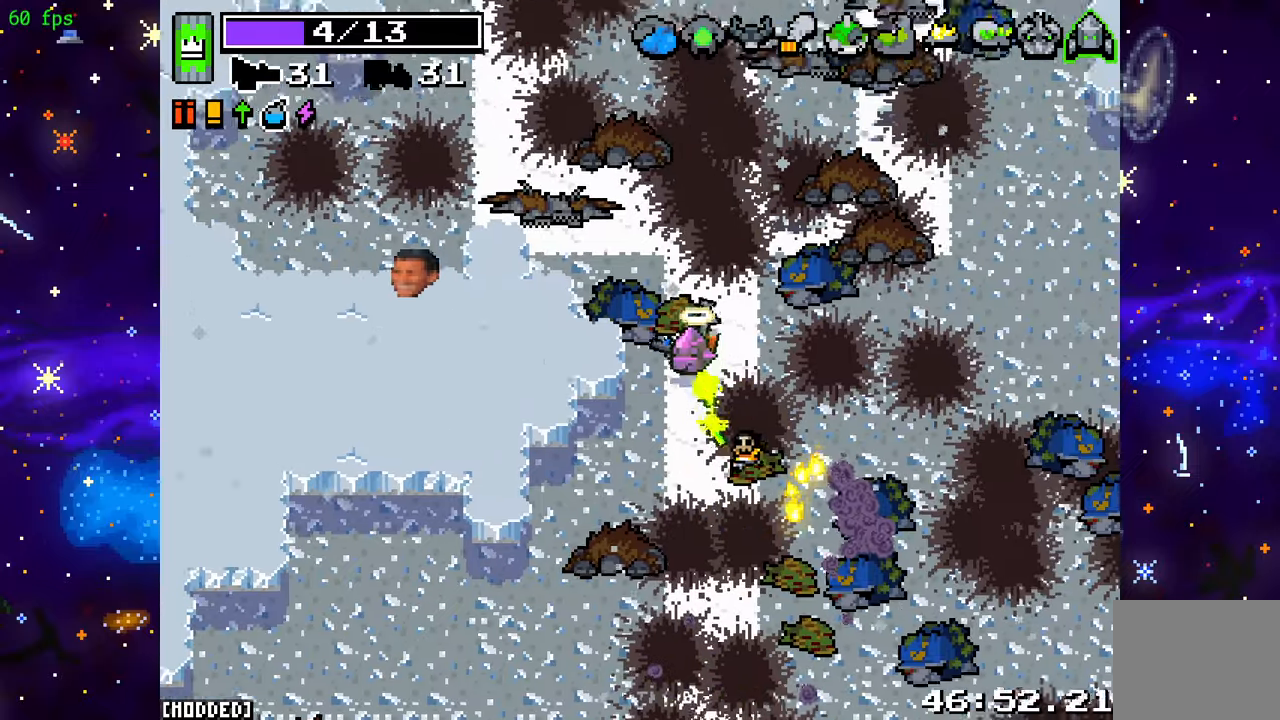
{"buttons": [], "left_stick": "down", "right_stick": "down", "events": [[117, "left_stick", "down"], [233, "right_stick", "down-left"], [333, "right_stick", "down"]]}
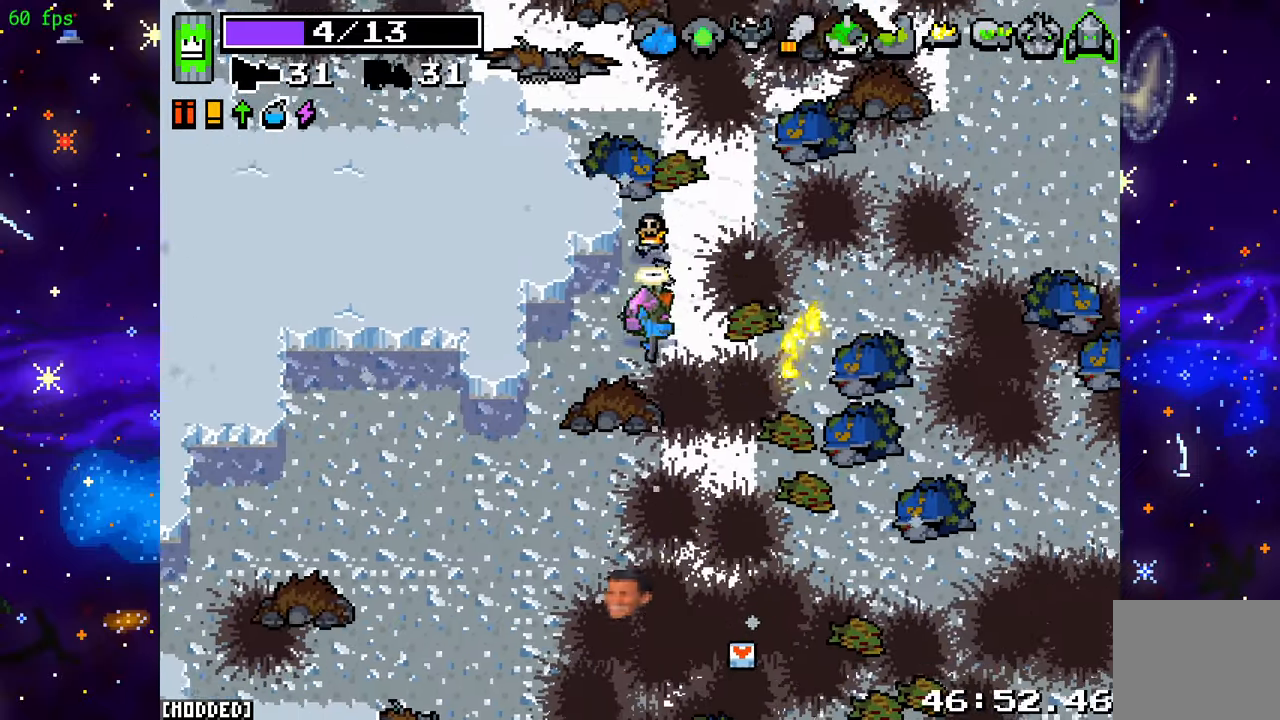
{"buttons": [], "left_stick": "down-right", "right_stick": "down", "events": [[450, "left_stick", "down-right"]]}
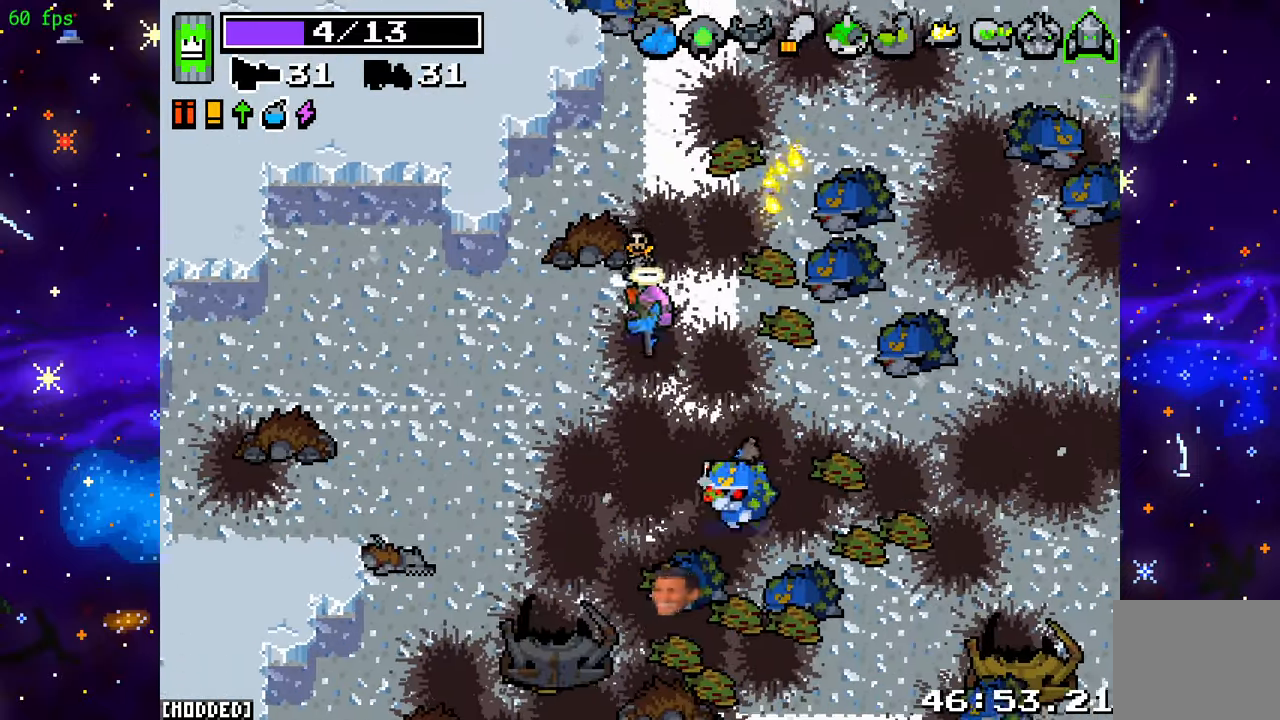
{"buttons": [], "left_stick": "up", "right_stick": "down", "events": [[83, "R2", "down"], [117, "left_stick", "up"], [250, "R2", "up"]]}
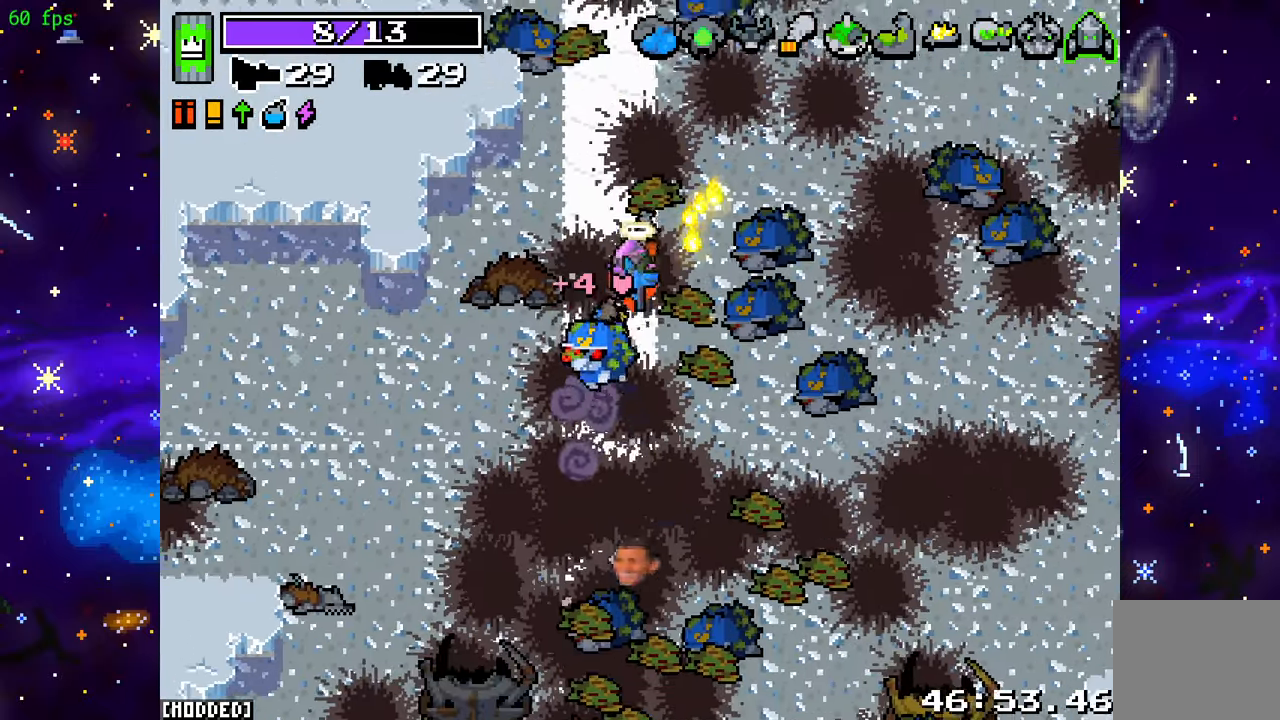
{"buttons": [], "left_stick": "up-right", "right_stick": "down-left", "events": [[17, "R2", "down"], [83, "right_stick", "down-left"], [167, "R2", "up"], [233, "left_stick", "up-right"], [333, "R2", "down"], [483, "R2", "up"]]}
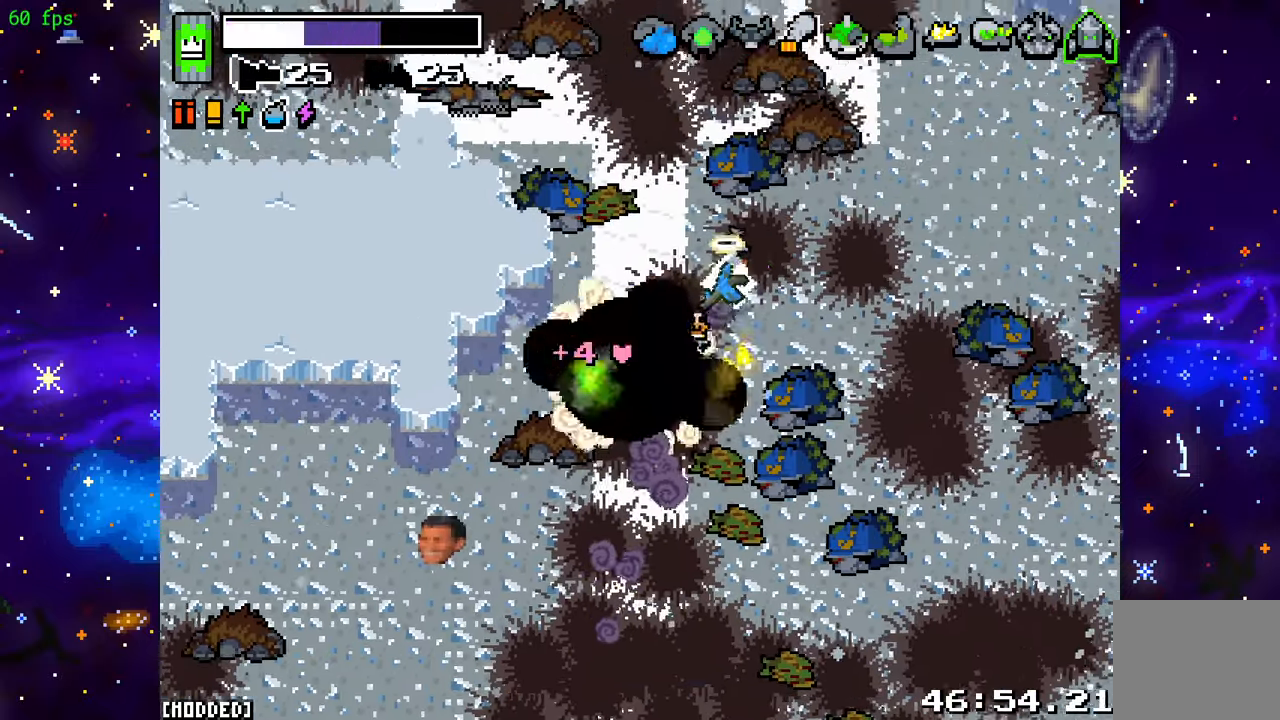
{"buttons": [], "left_stick": "up-left", "right_stick": "left", "events": [[233, "left_stick", "up-left"], [400, "right_stick", "left"]]}
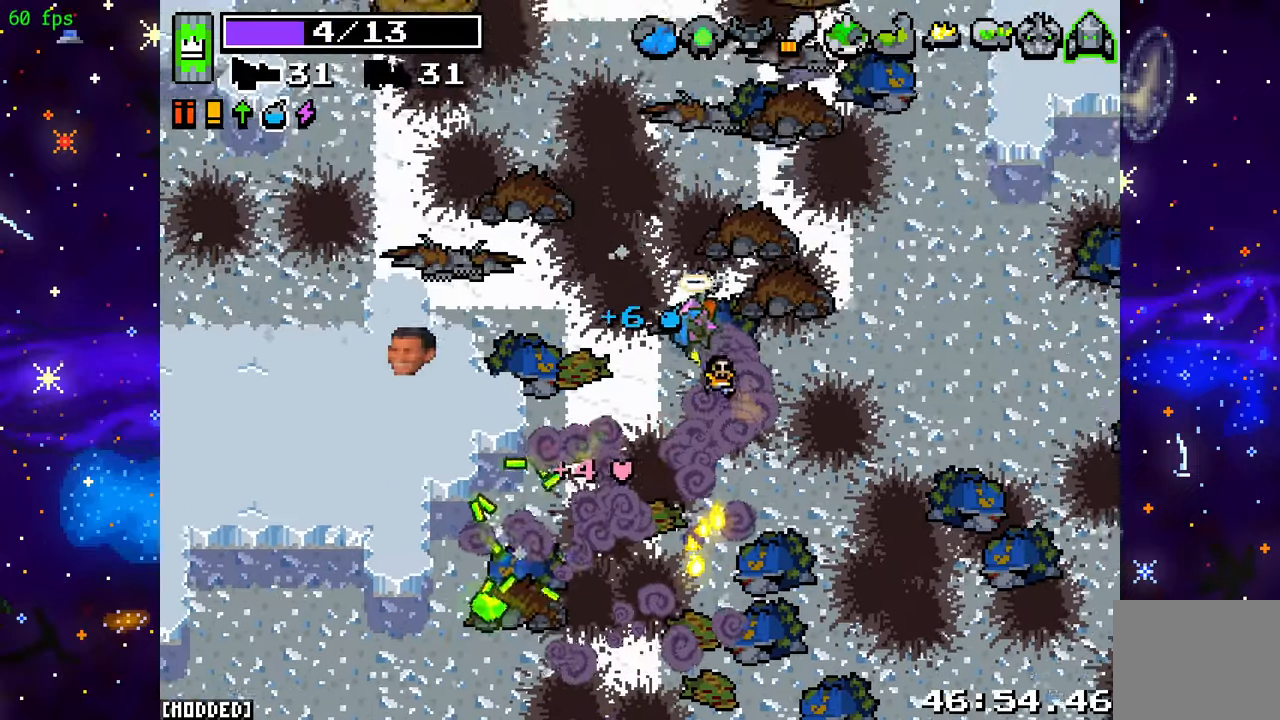
{"buttons": [], "left_stick": "up", "right_stick": "left", "events": [[67, "right_stick", "center"], [350, "right_stick", "left"], [450, "left_stick", "up"]]}
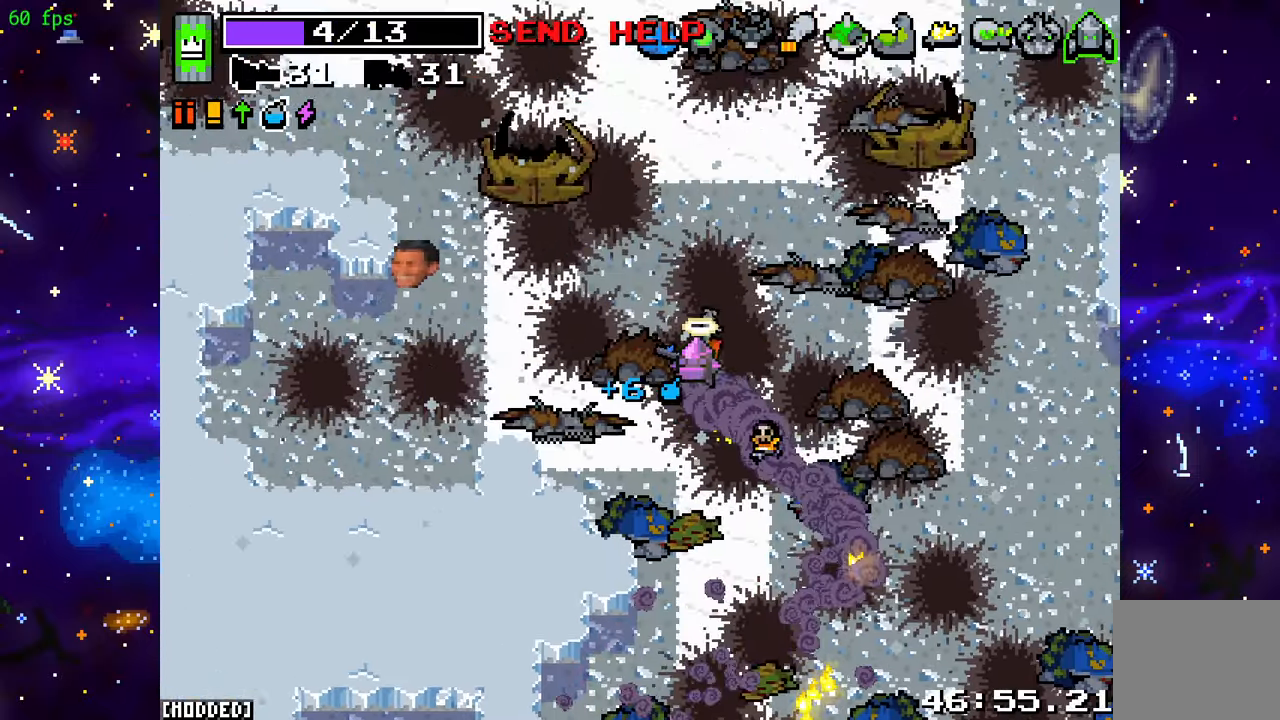
{"buttons": [], "left_stick": "up-left", "right_stick": "left", "events": [[150, "left_stick", "up-left"]]}
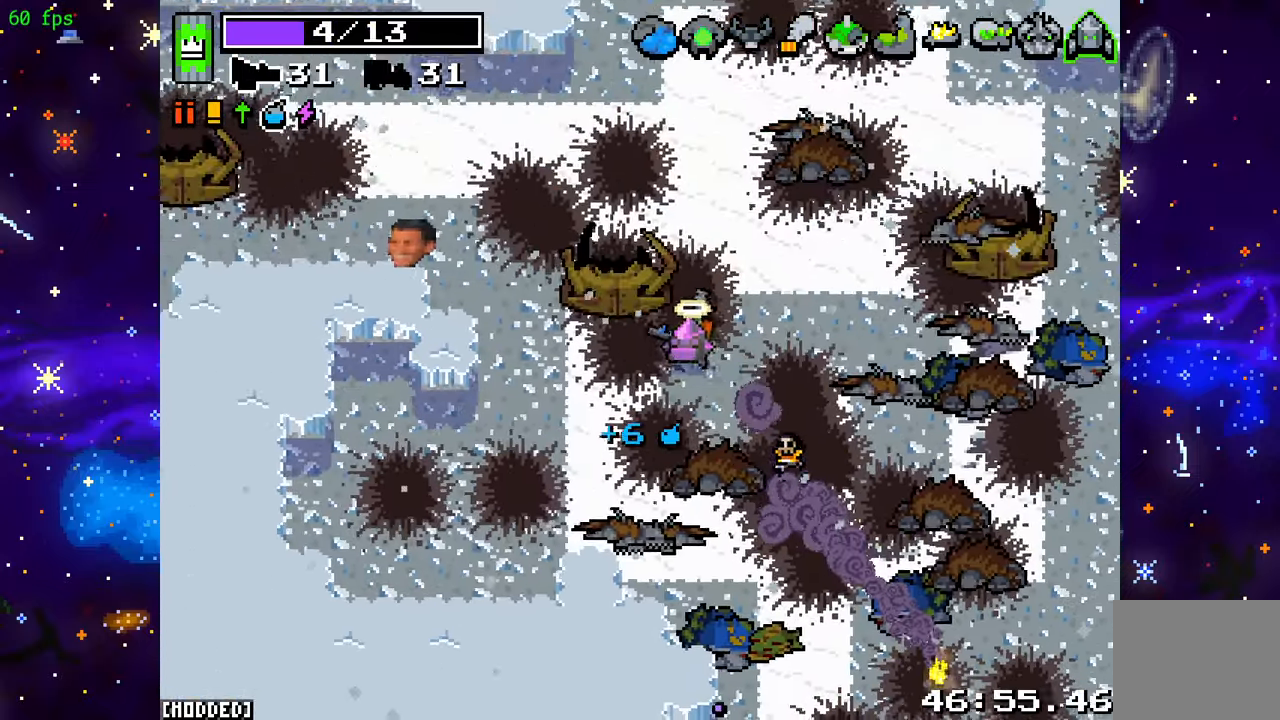
{"buttons": [], "left_stick": "down-right", "right_stick": "down", "events": [[283, "left_stick", "down"], [317, "right_stick", "down-left"], [383, "left_stick", "down-right"], [483, "right_stick", "down"]]}
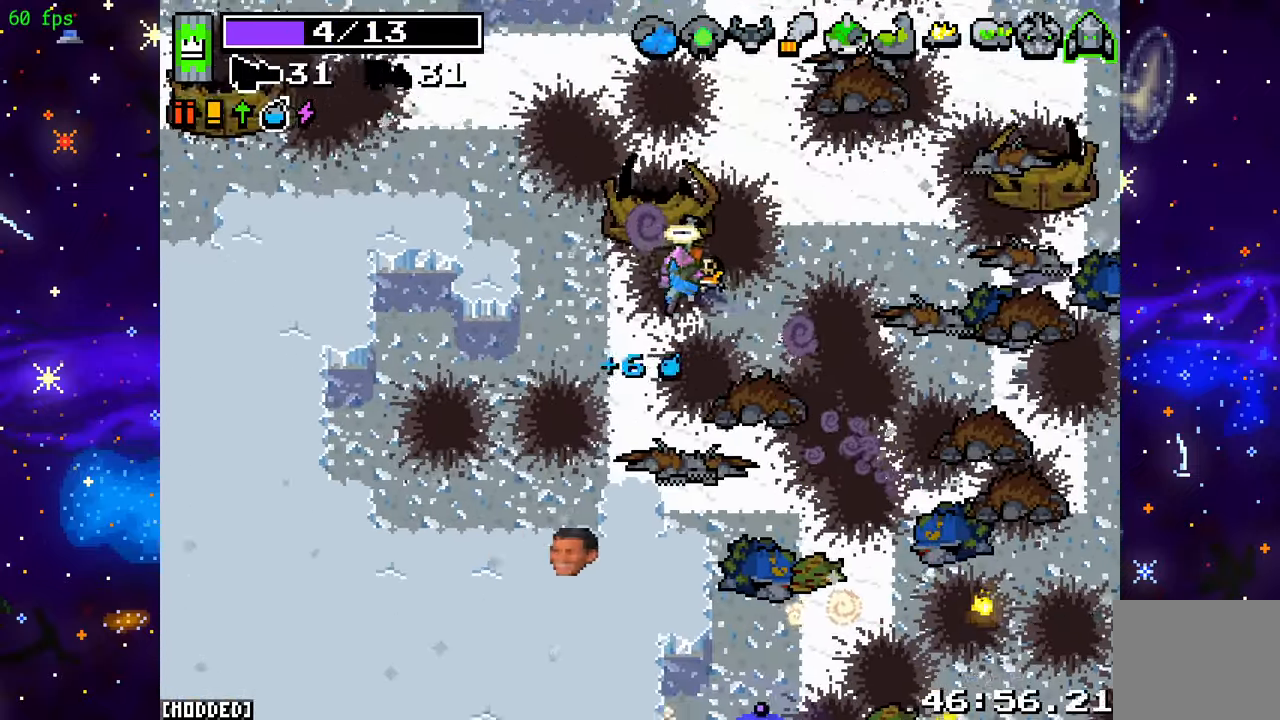
{"buttons": [], "left_stick": "down", "right_stick": "down", "events": [[217, "left_stick", "down"]]}
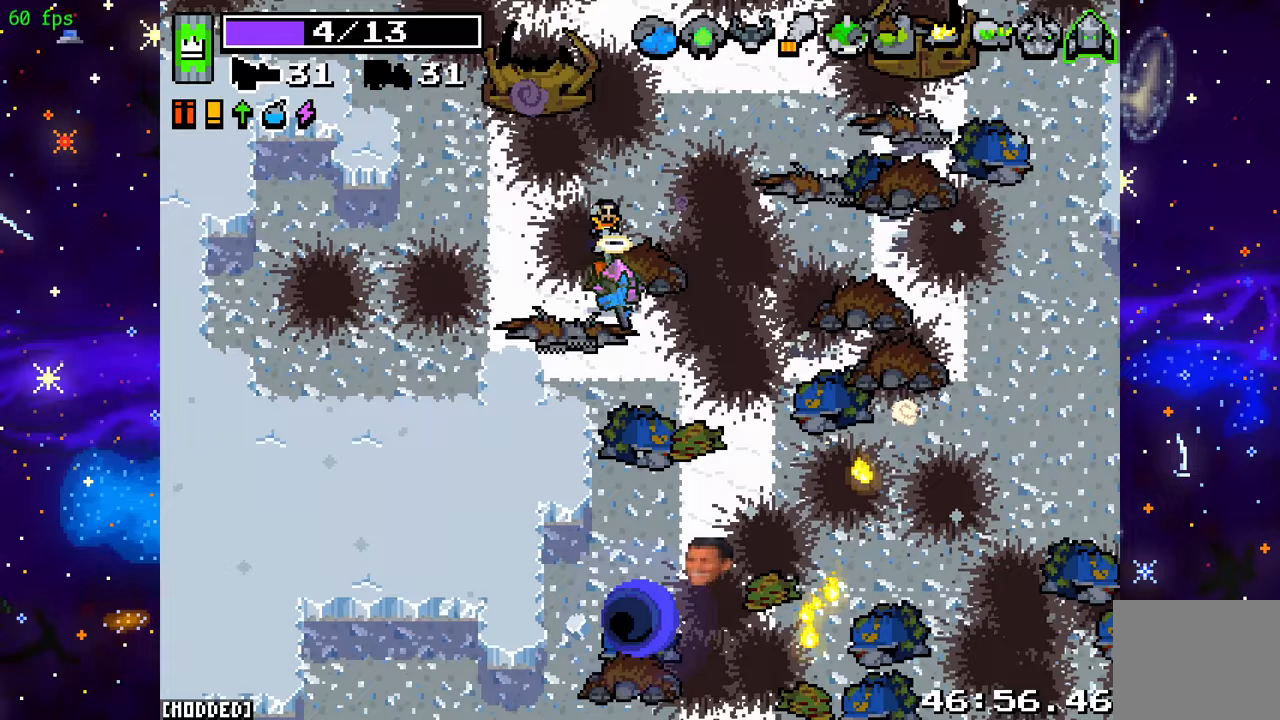
{"buttons": [], "left_stick": "down", "right_stick": "center", "events": [[450, "right_stick", "center"]]}
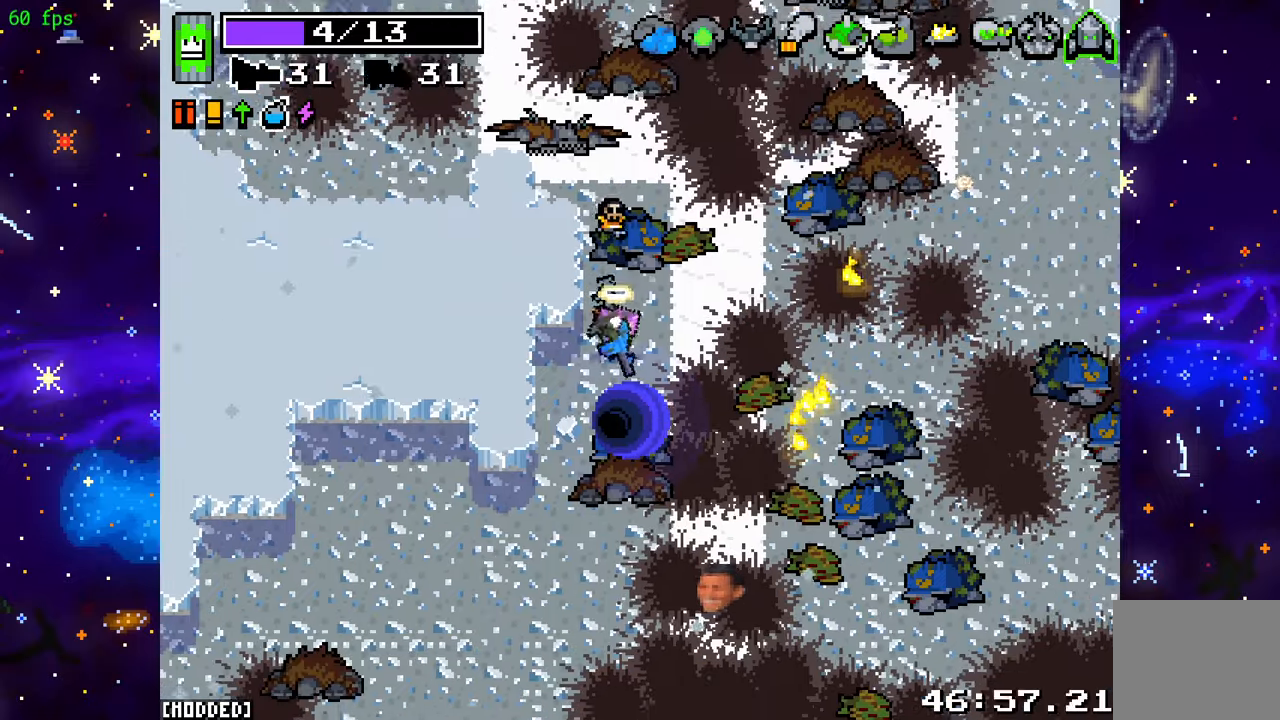
{"buttons": [], "left_stick": "center", "right_stick": "center", "events": [[133, "left_stick", "center"]]}
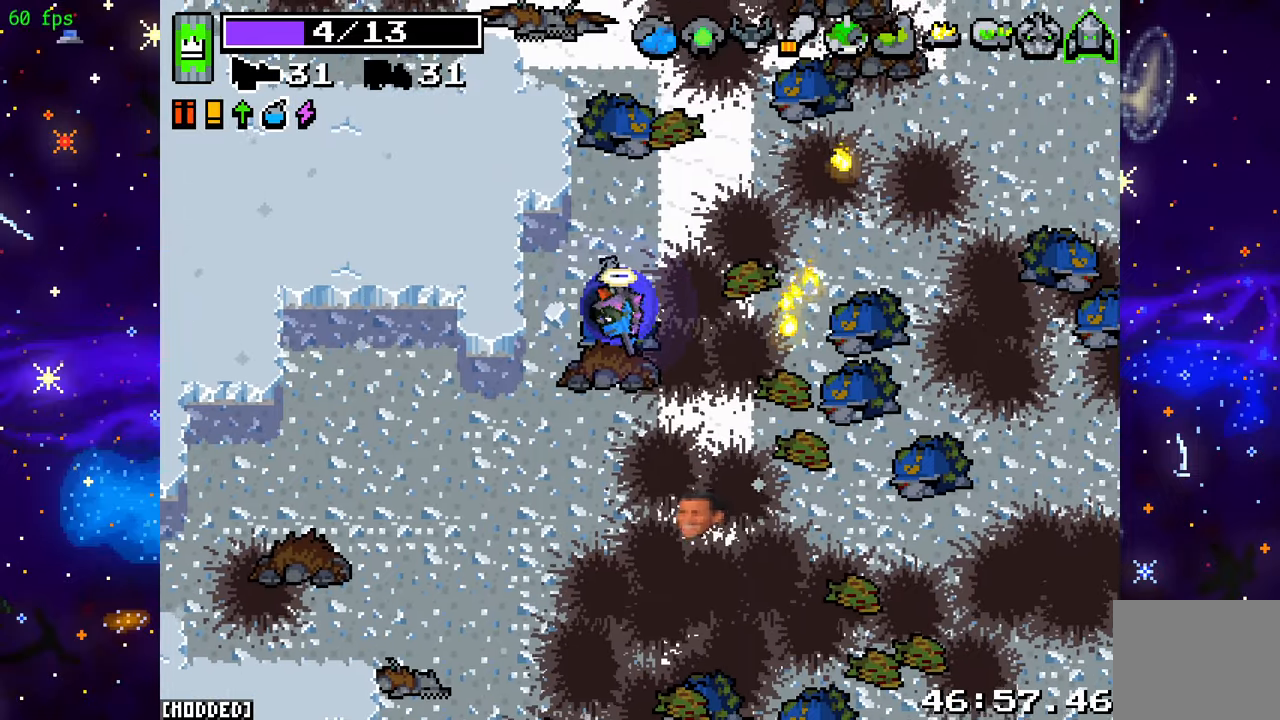
{"buttons": [], "left_stick": "center", "right_stick": "center", "events": []}
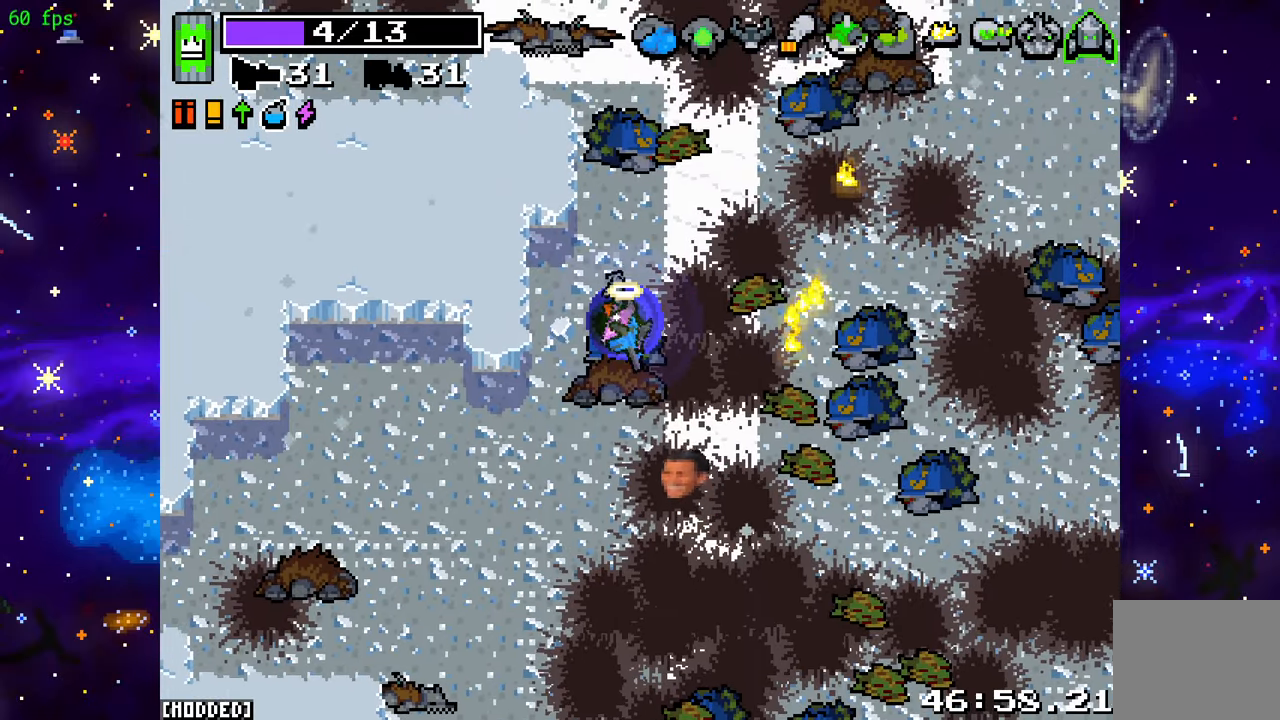
{"buttons": [], "left_stick": "center", "right_stick": "center", "events": []}
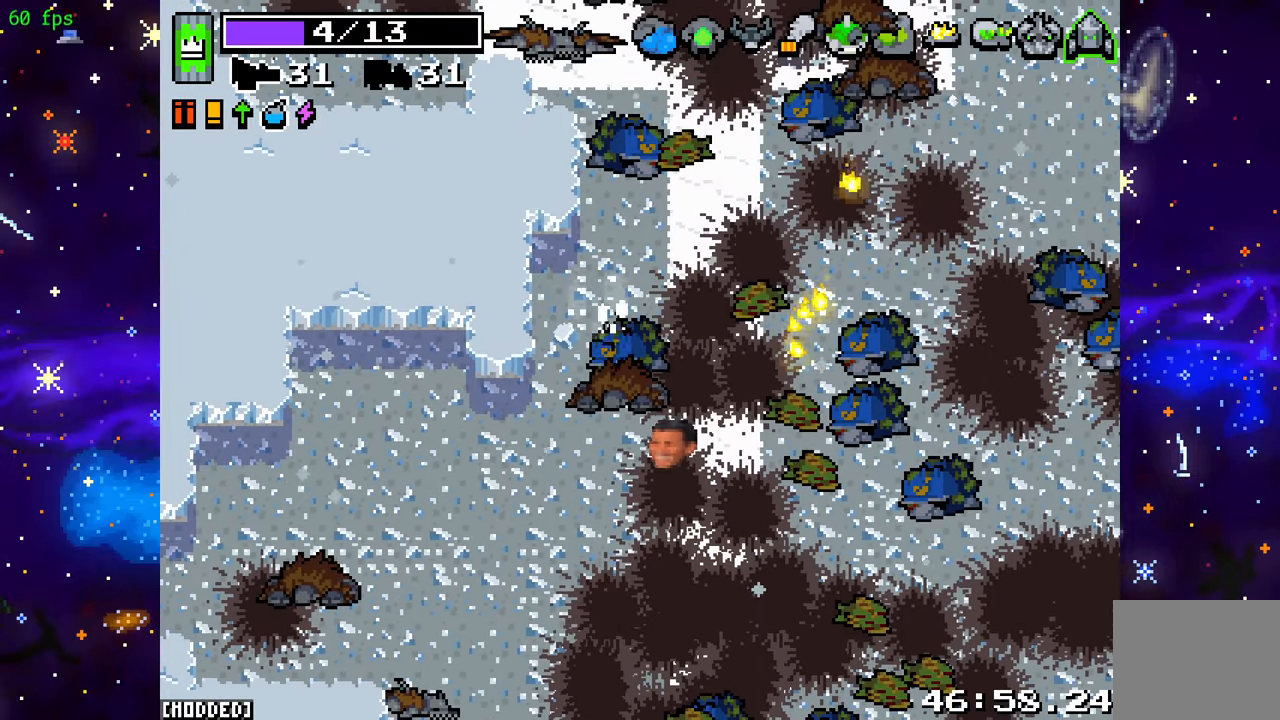
{"buttons": [], "left_stick": "center", "right_stick": "center", "events": []}
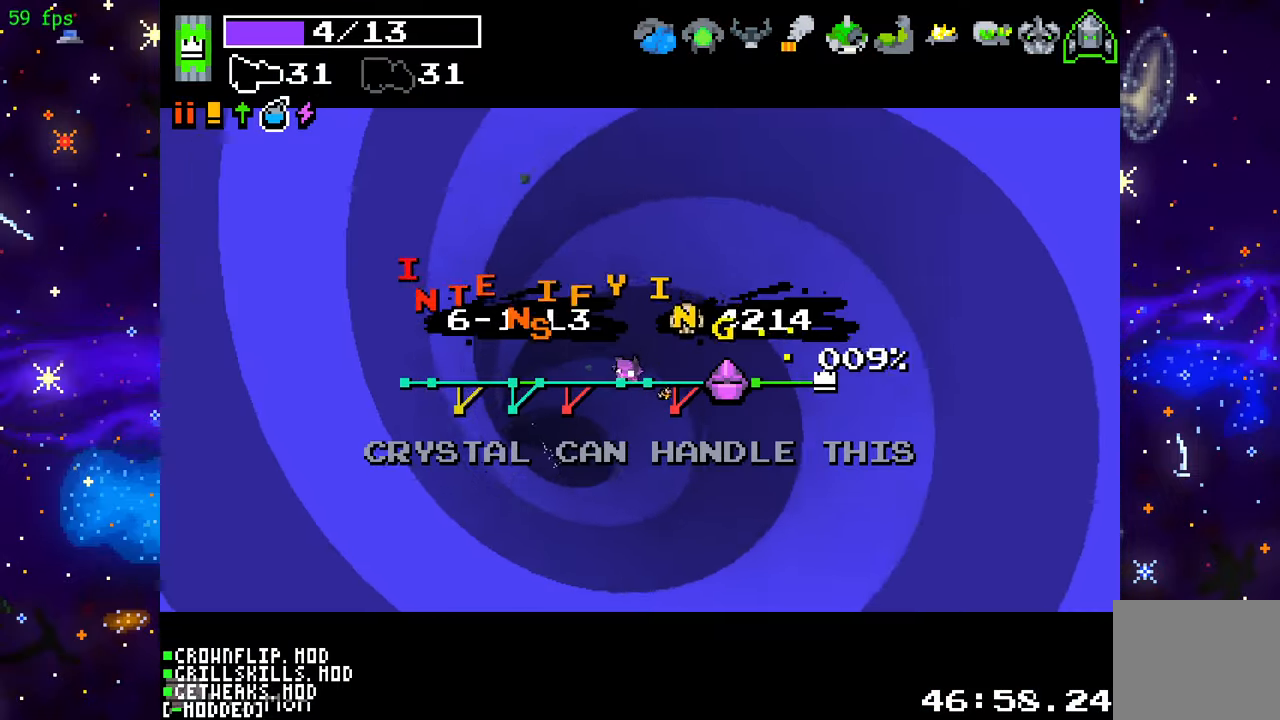
{"buttons": [], "left_stick": "center", "right_stick": "center", "events": []}
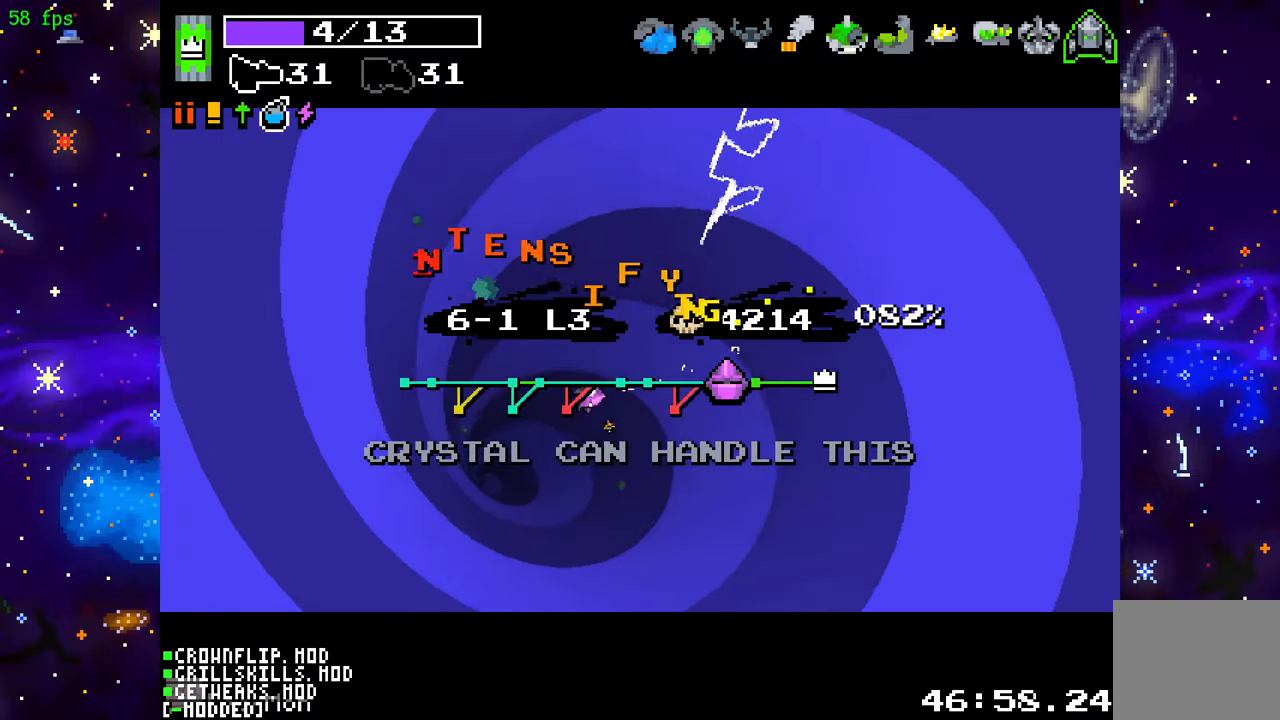
{"buttons": [], "left_stick": "center", "right_stick": "center", "events": [[167, "START", "down"], [317, "START", "up"]]}